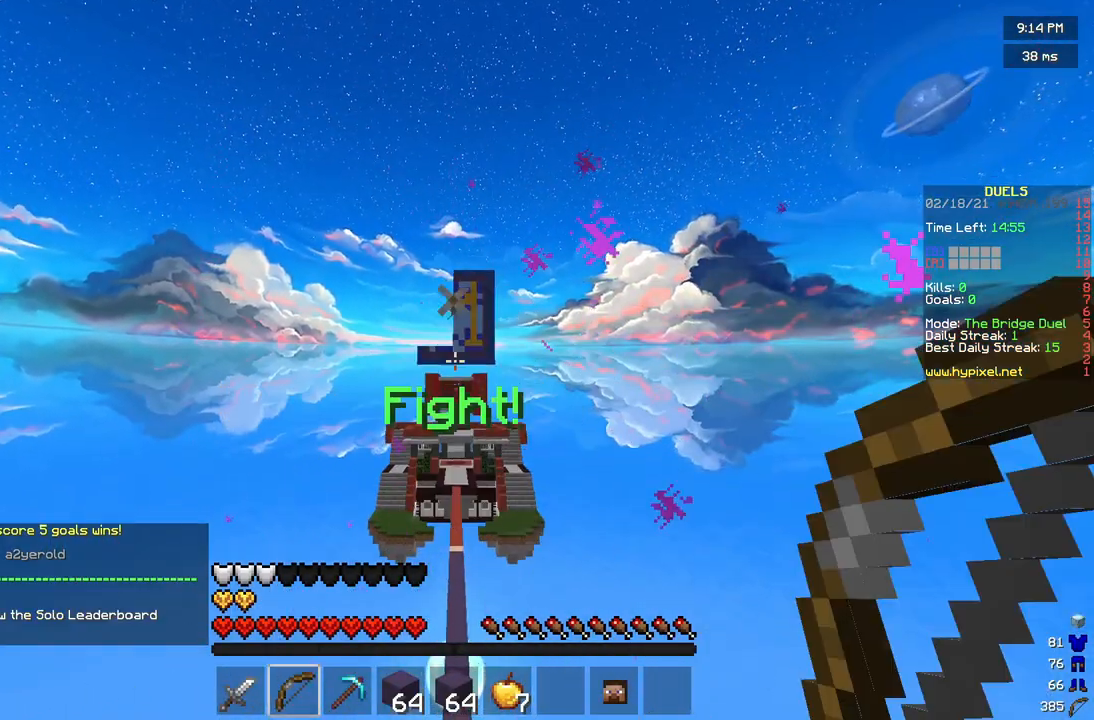
Gameplay with keyboard and mouse; each line is a JSON object with the keys and mouse buttons held at the frame after it. "events" lists presses ("down") and releases ("up") of "a", "d", "s", "w", "mouse_left" and "mouse_right" between this image and that frame as [ms after this image, input, new state], when the widget could be followed in between. "mouse_left", "mouse_right" = the "left", "right" buttons of the "mouse" list. No other keys are recorded. Fast repeated clicks can show as one long hold. Mouse movement is not recorded.
{"keys": ["w"], "mouse": [], "events": [[42, "mouse_left", "up"]]}
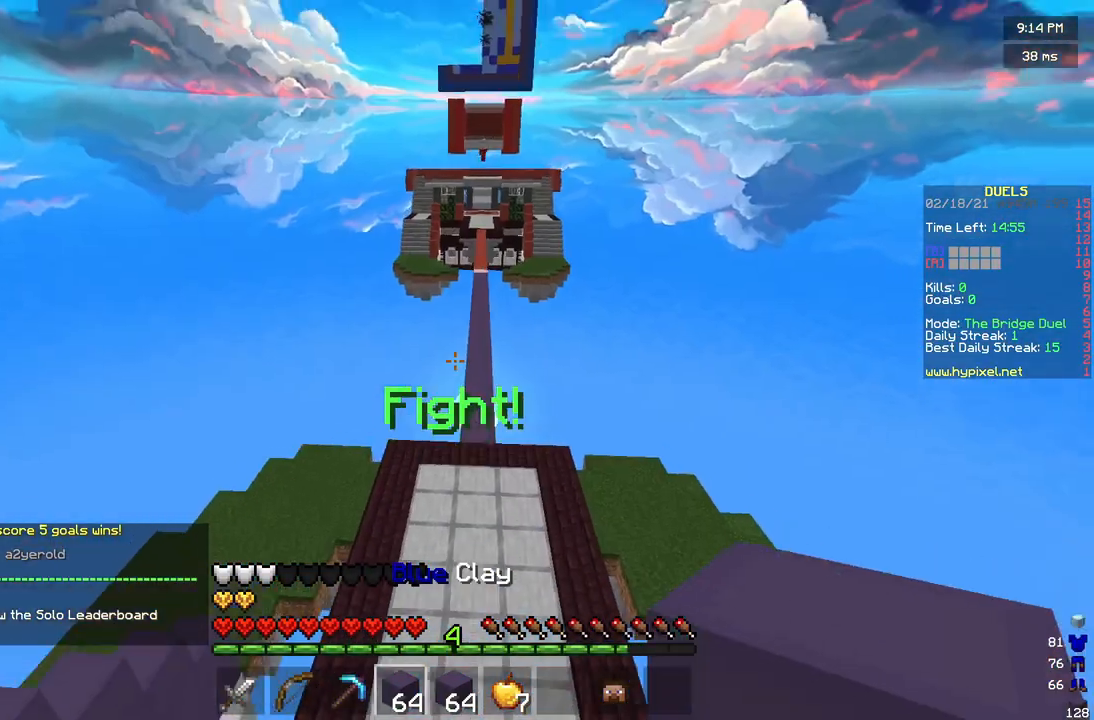
{"keys": ["w"], "mouse": [], "events": []}
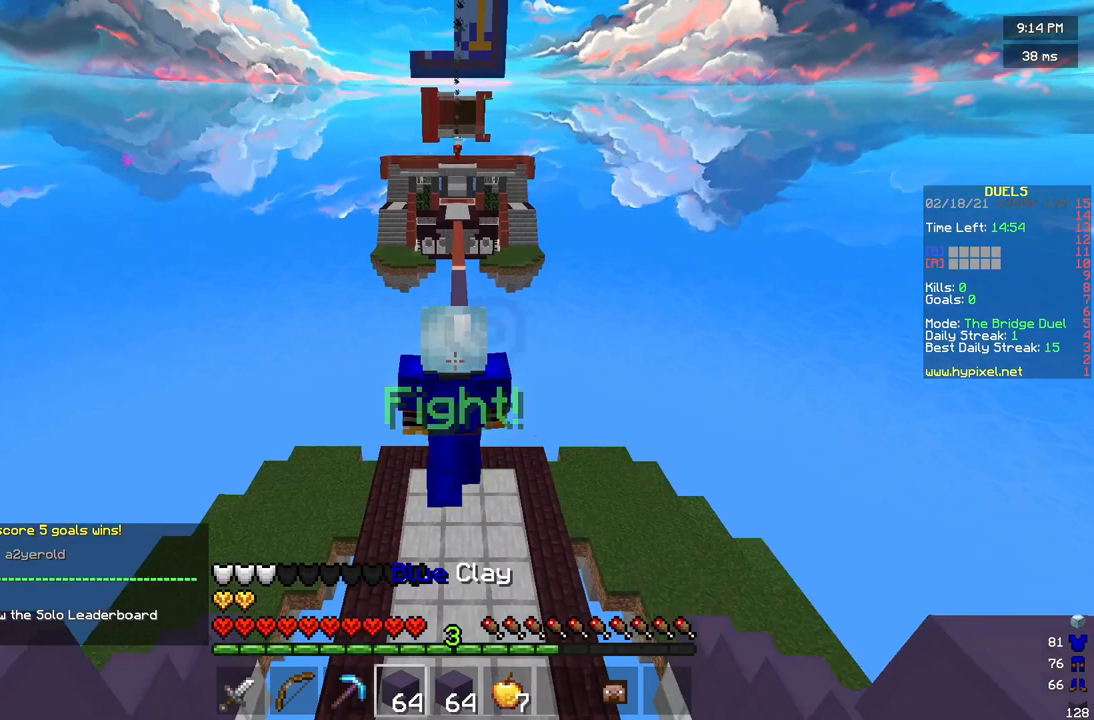
{"keys": ["w"], "mouse": [], "events": []}
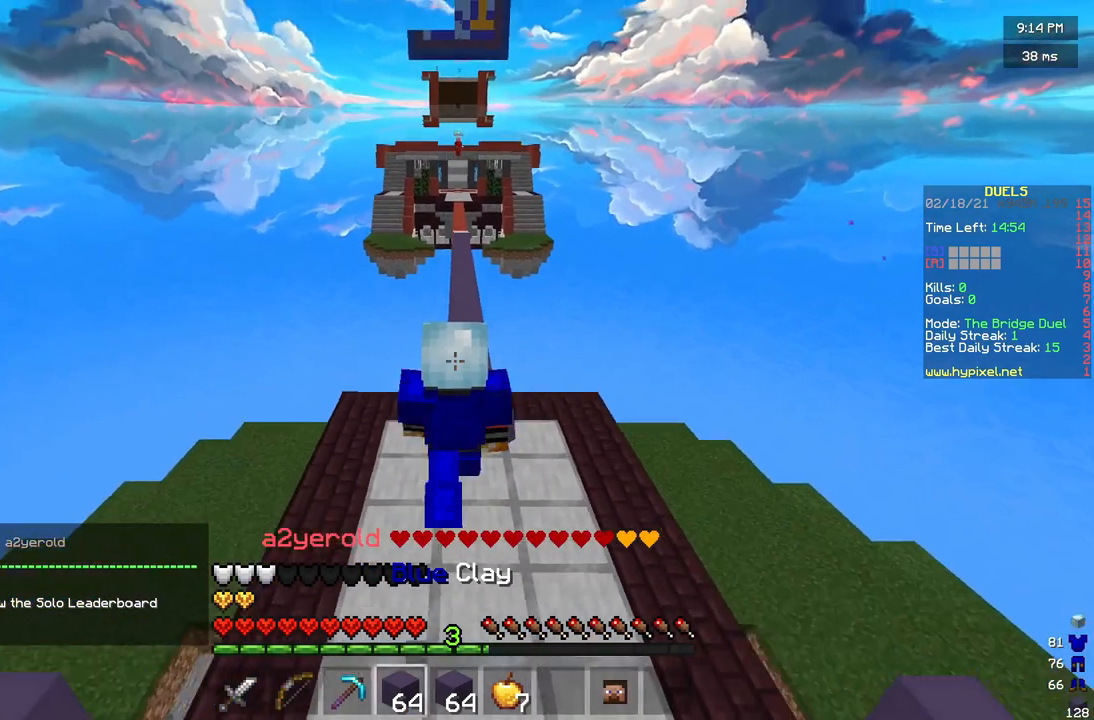
{"keys": ["w"], "mouse": [], "events": [[208, "d", "down"], [333, "d", "up"]]}
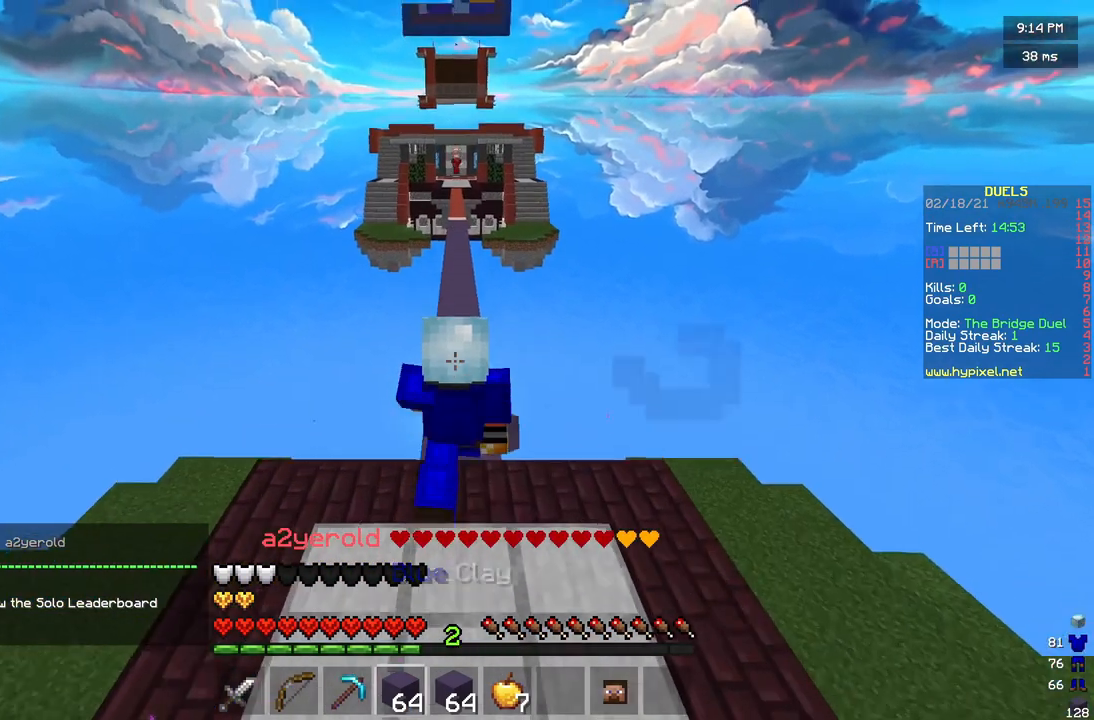
{"keys": ["w"], "mouse": [], "events": []}
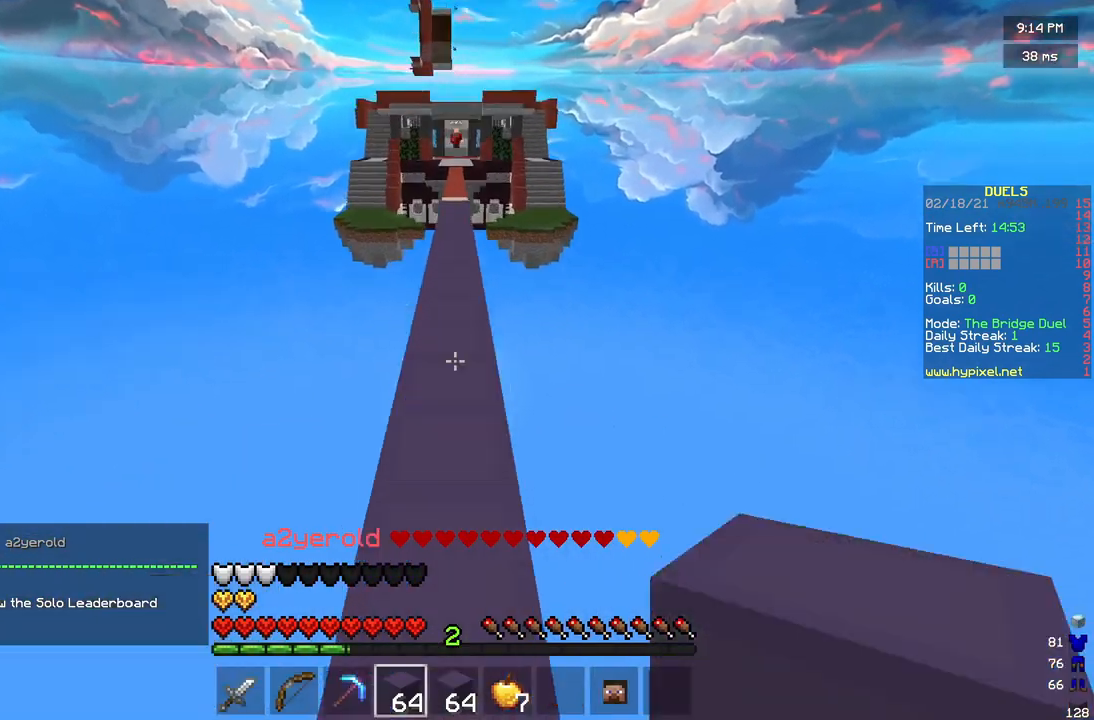
{"keys": ["w"], "mouse": [], "events": []}
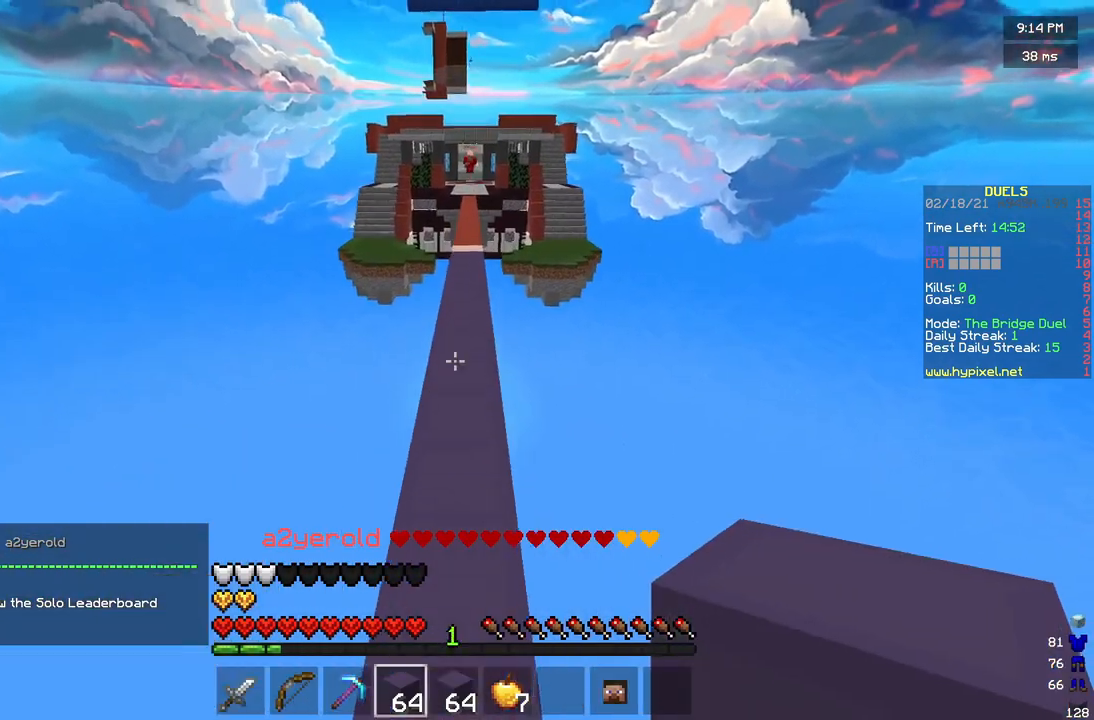
{"keys": ["w"], "mouse": [], "events": []}
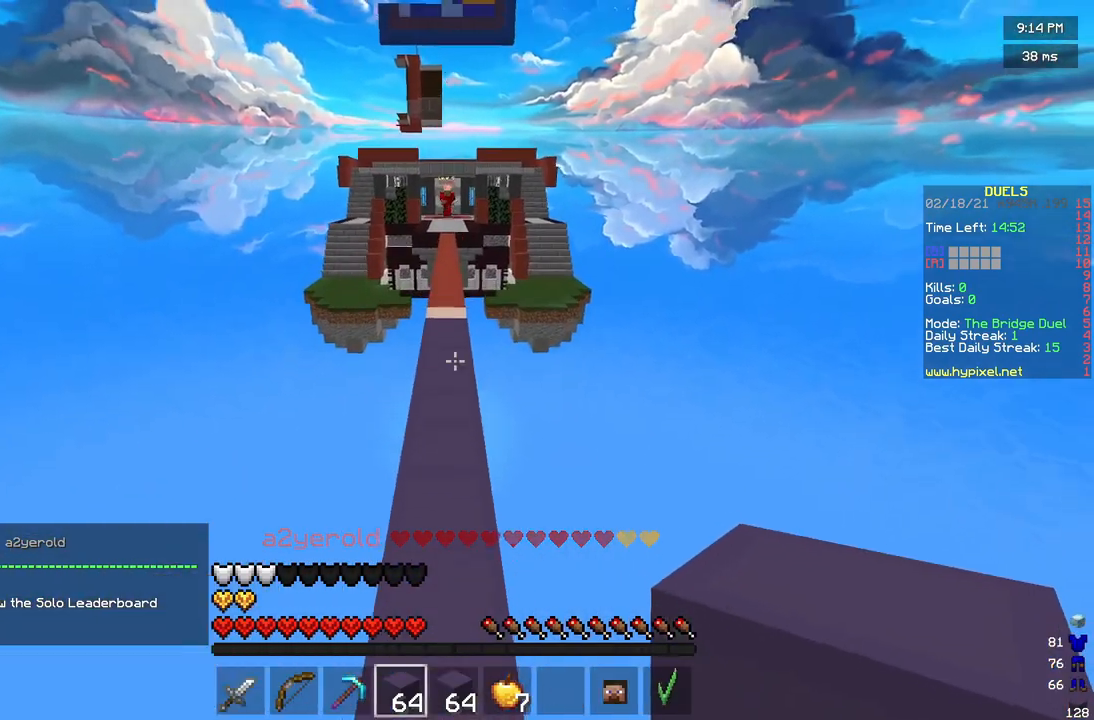
{"keys": ["w"], "mouse": [], "events": []}
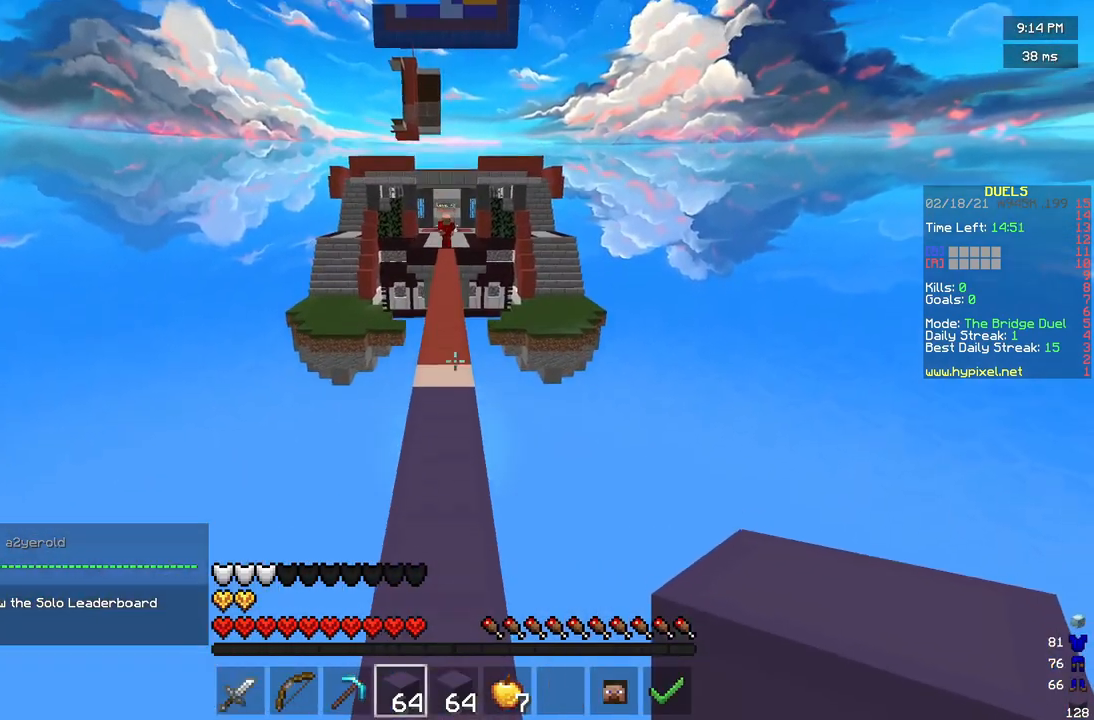
{"keys": ["w"], "mouse": [], "events": []}
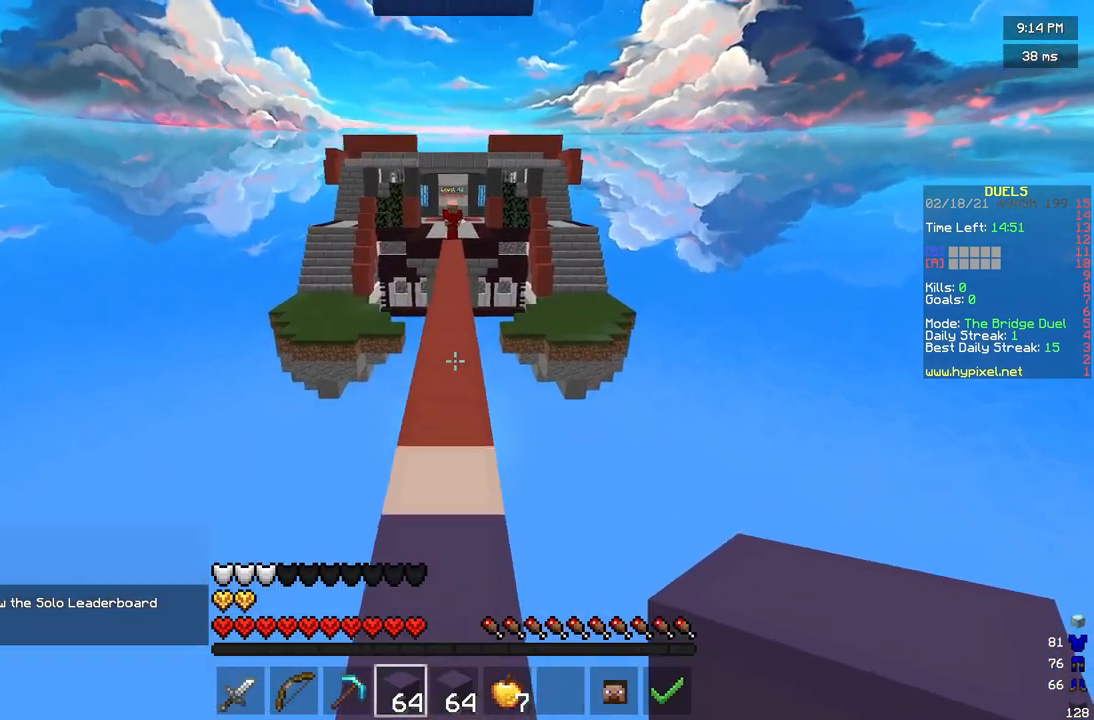
{"keys": ["w"], "mouse": [], "events": []}
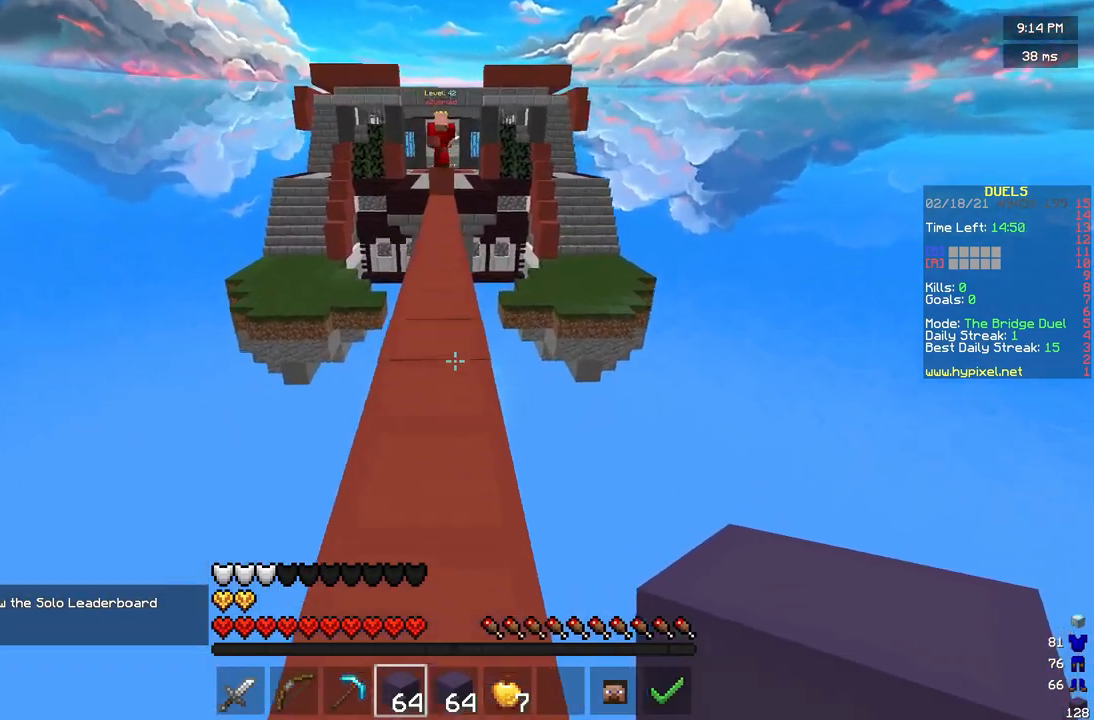
{"keys": ["w"], "mouse": [], "events": []}
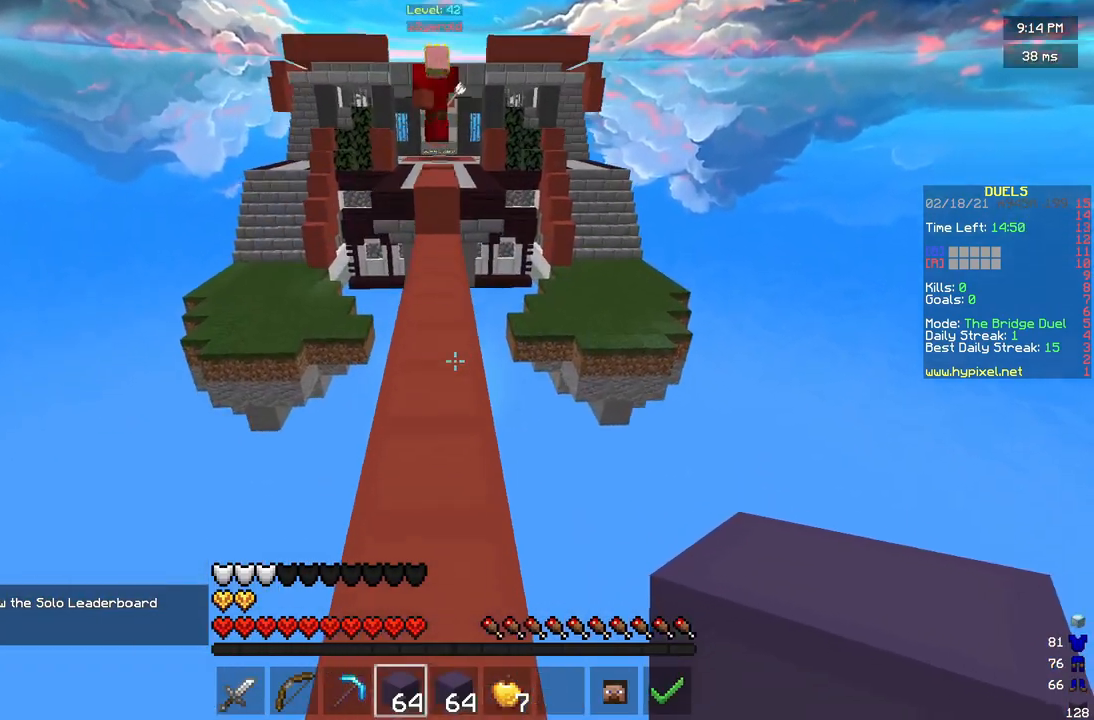
{"keys": ["d", "w"], "mouse": [], "events": [[83, "mouse_right", "down"], [167, "mouse_right", "up"], [250, "d", "down"]]}
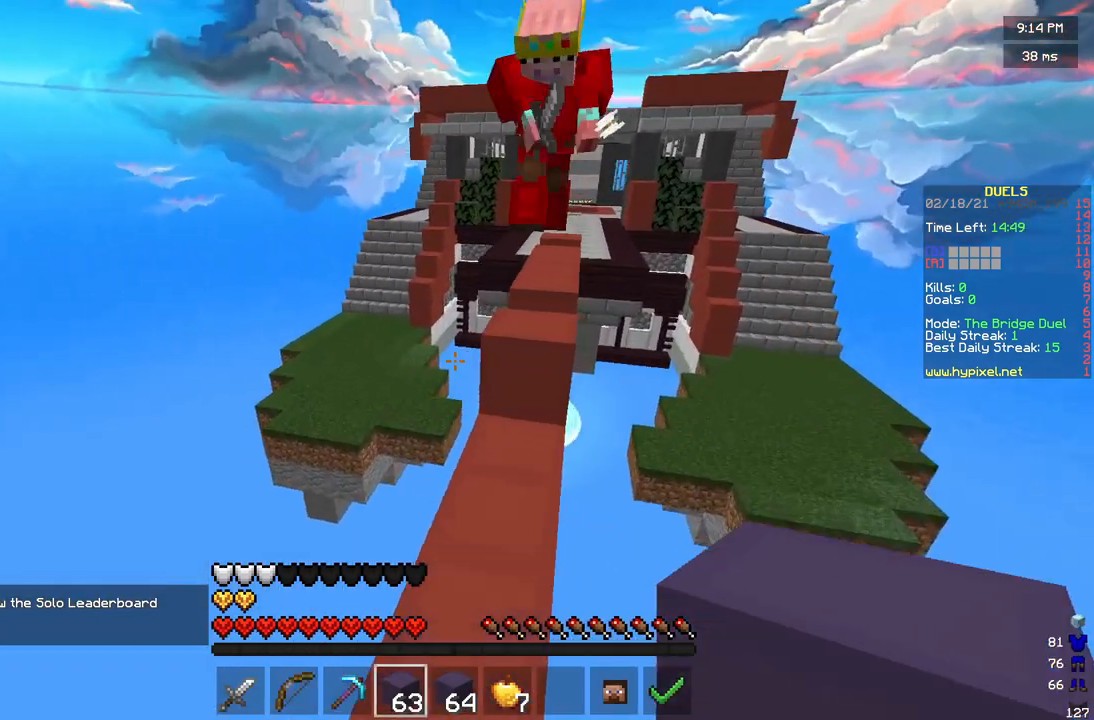
{"keys": ["w"], "mouse": ["left"], "events": [[208, "mouse_left", "down"], [333, "d", "up"]]}
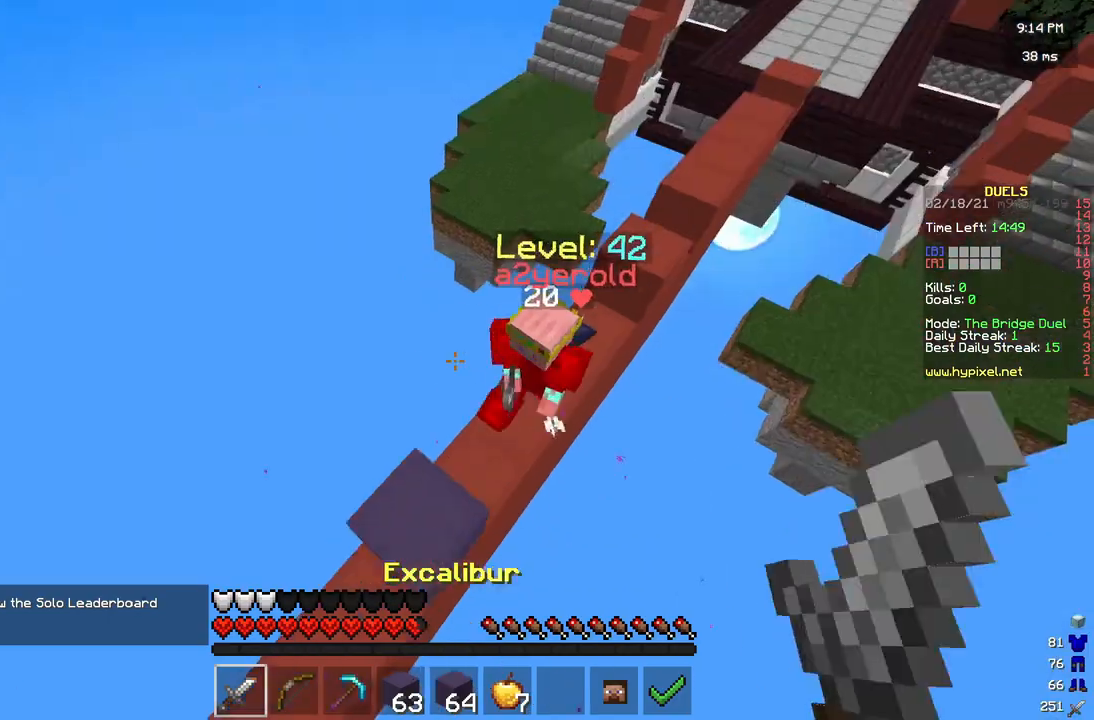
{"keys": ["w"], "mouse": ["left"], "events": [[42, "mouse_left", "up"], [417, "mouse_left", "down"]]}
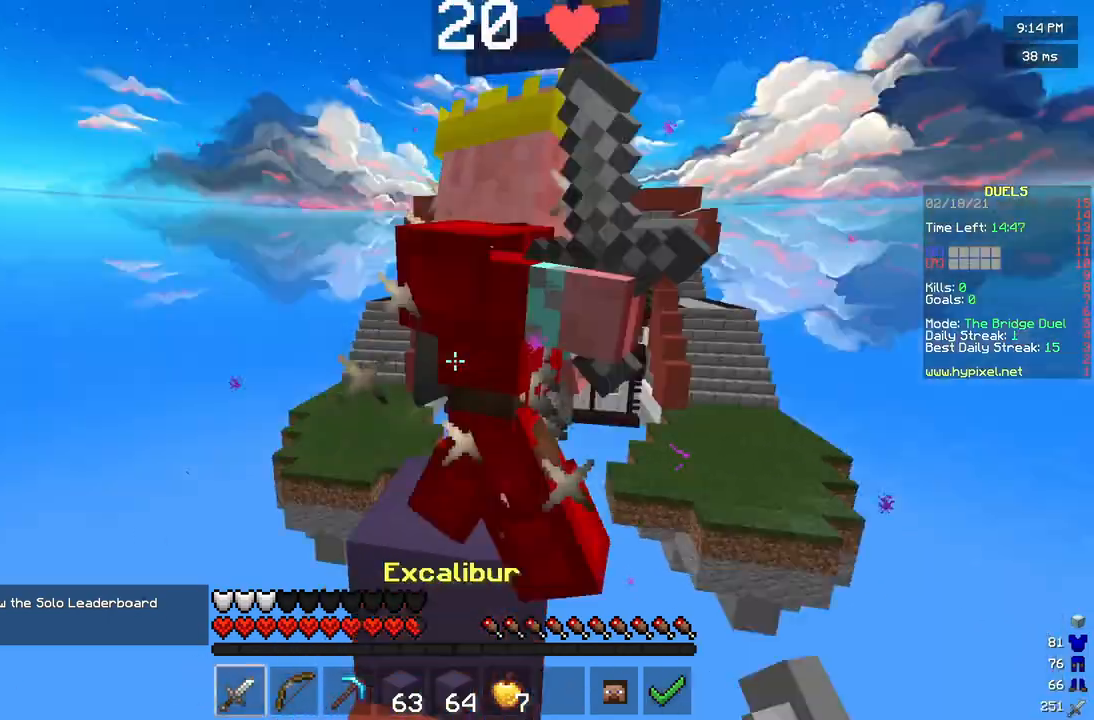
{"keys": [], "mouse": [], "events": [[417, "w", "up"], [500, "mouse_left", "up"]]}
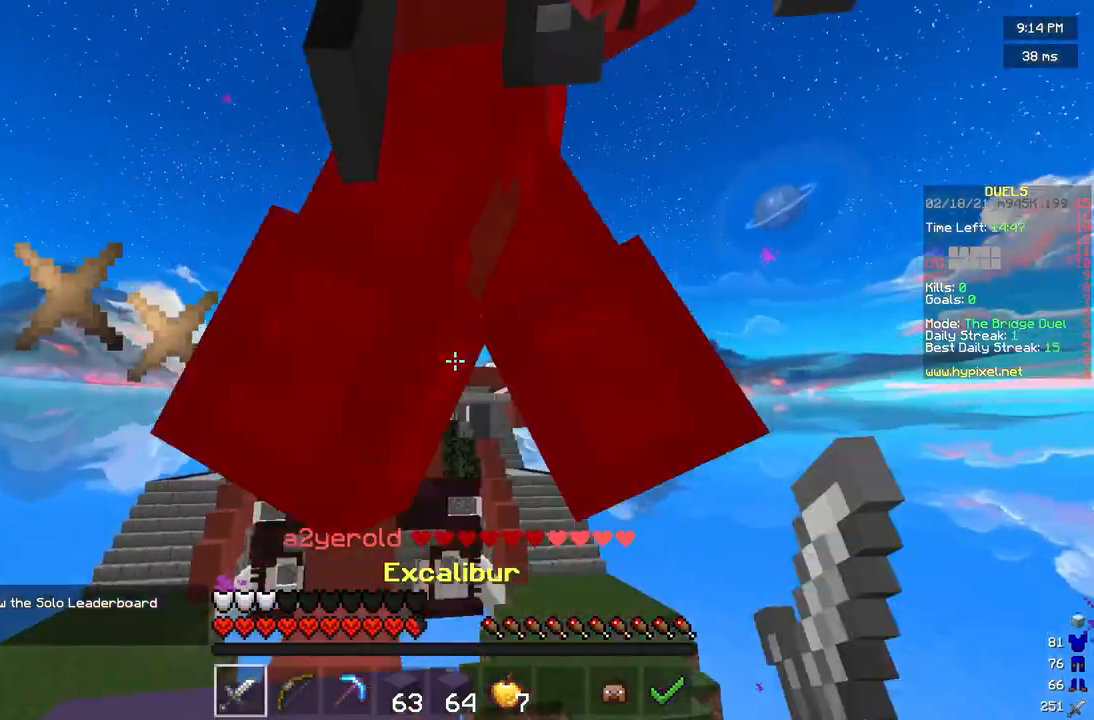
{"keys": ["s"], "mouse": [], "events": [[83, "mouse_left", "down"], [208, "s", "down"], [458, "mouse_left", "up"]]}
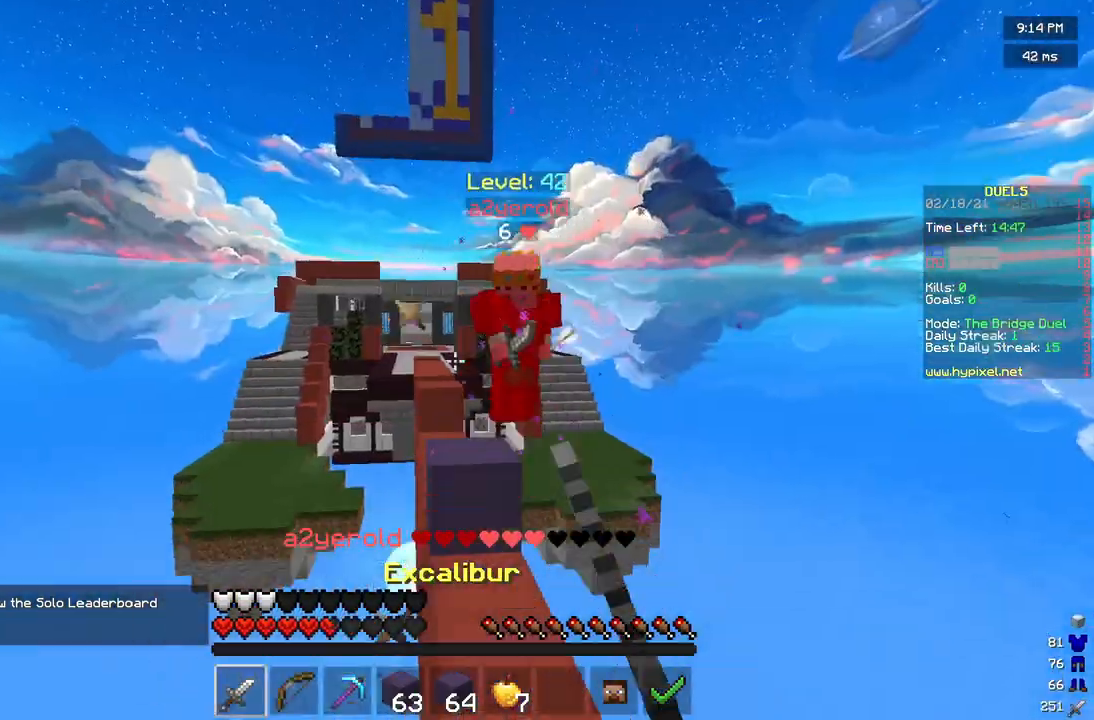
{"keys": [], "mouse": ["right"], "events": [[42, "d", "down"], [83, "s", "up"], [250, "d", "up"], [500, "mouse_right", "down"]]}
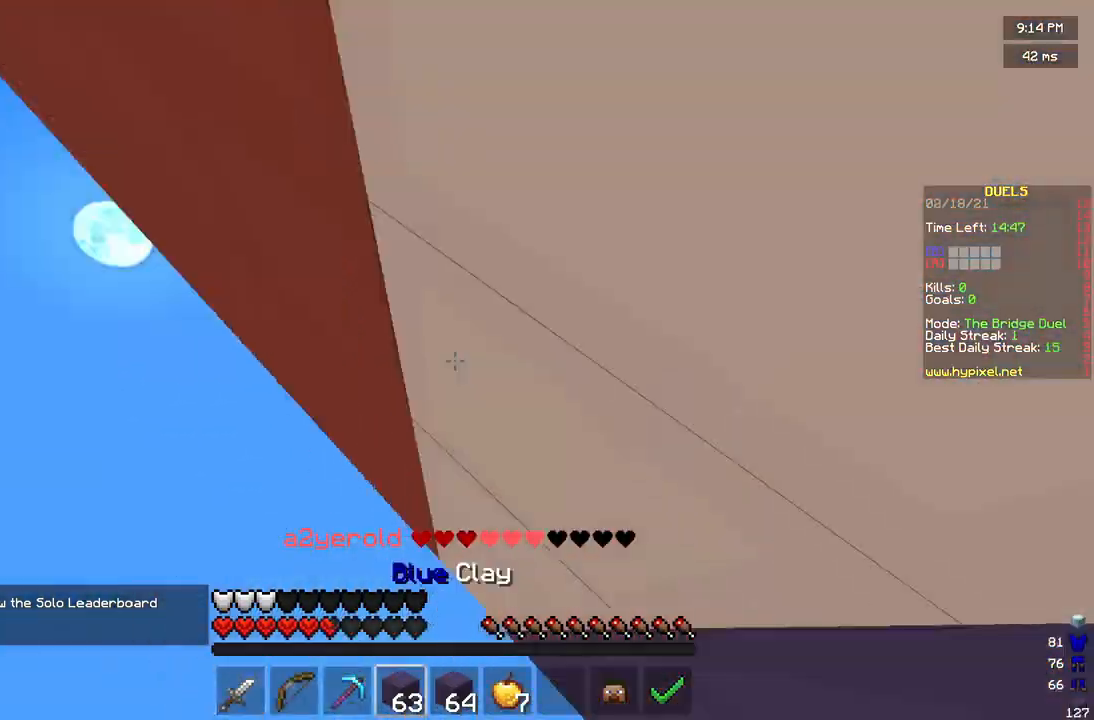
{"keys": ["w"], "mouse": ["right"], "events": [[292, "mouse_right", "up"], [375, "mouse_right", "down"], [375, "w", "down"]]}
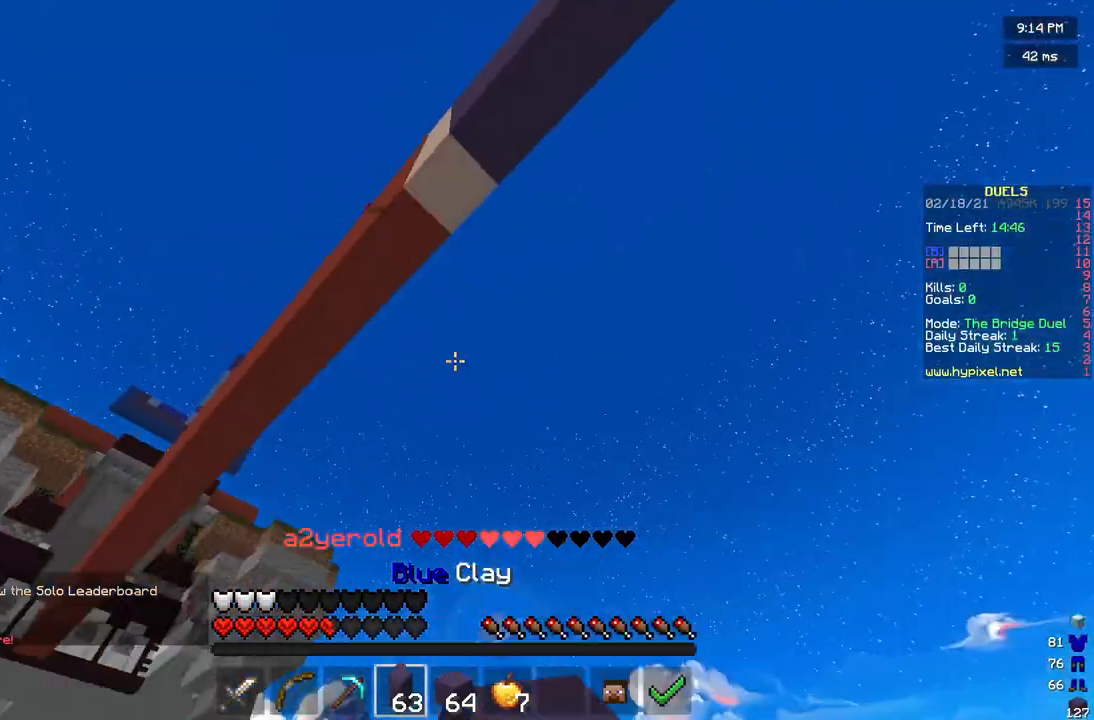
{"keys": ["w"], "mouse": [], "events": [[42, "mouse_right", "up"]]}
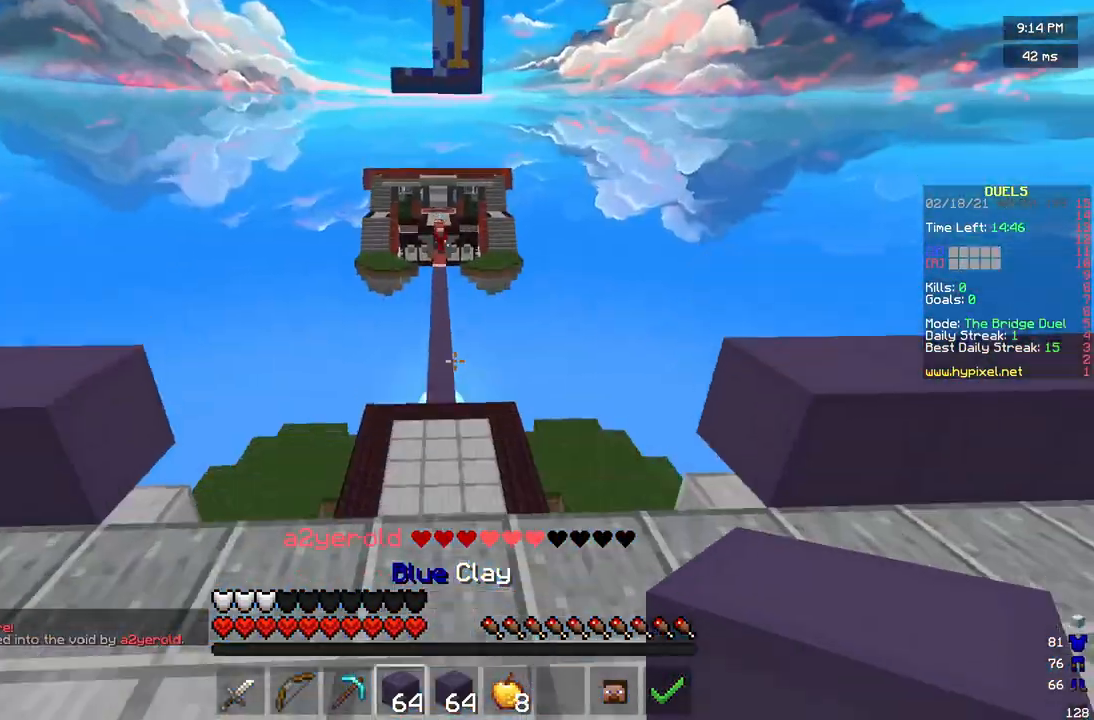
{"keys": ["w"], "mouse": [], "events": []}
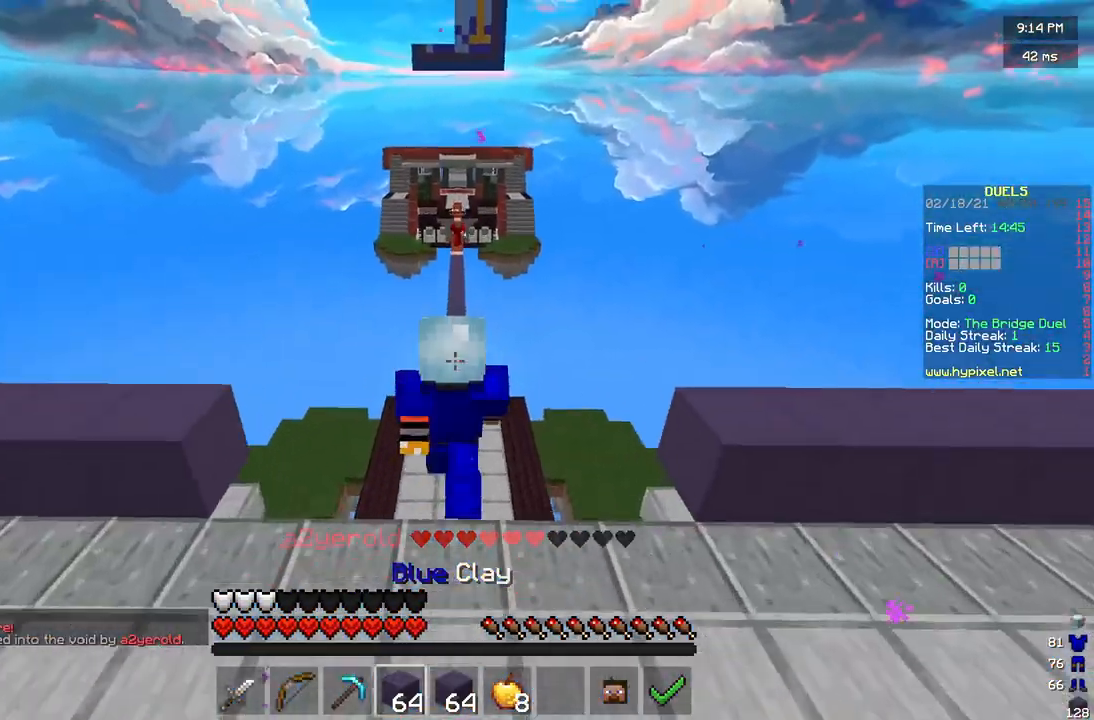
{"keys": ["w"], "mouse": [], "events": []}
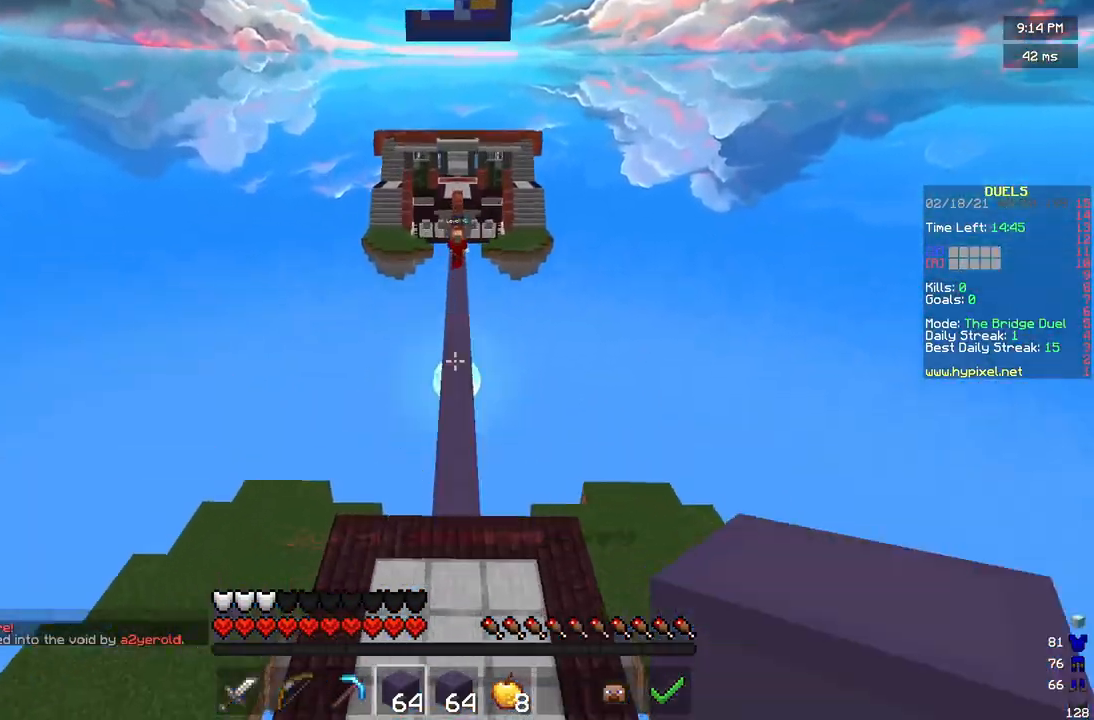
{"keys": ["w"], "mouse": ["left"], "events": [[375, "mouse_left", "down"]]}
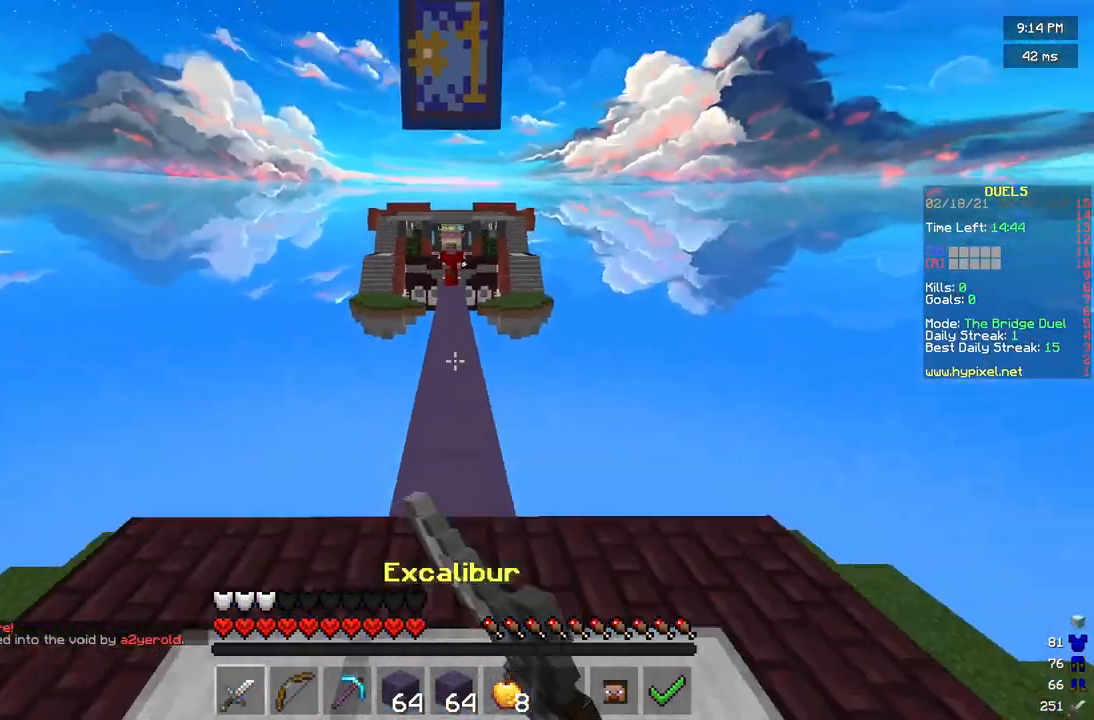
{"keys": ["w"], "mouse": [], "events": [[83, "mouse_left", "up"], [167, "mouse_left", "down"], [500, "mouse_left", "up"]]}
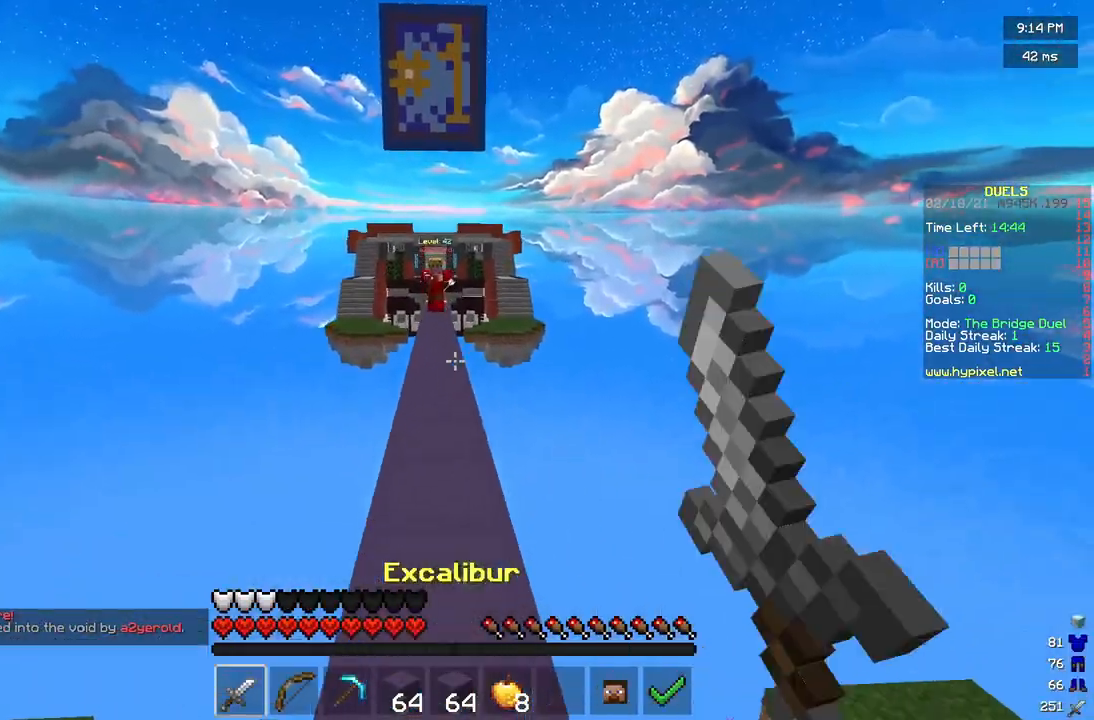
{"keys": ["w"], "mouse": [], "events": []}
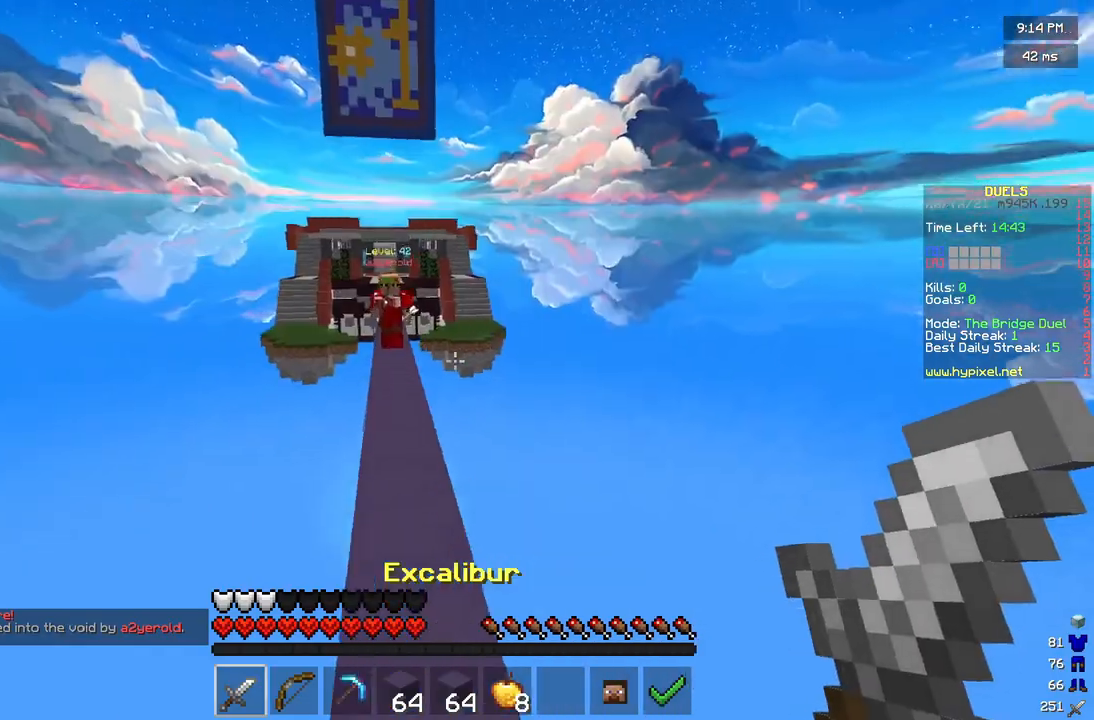
{"keys": ["s"], "mouse": [], "events": [[208, "w", "up"], [292, "s", "down"]]}
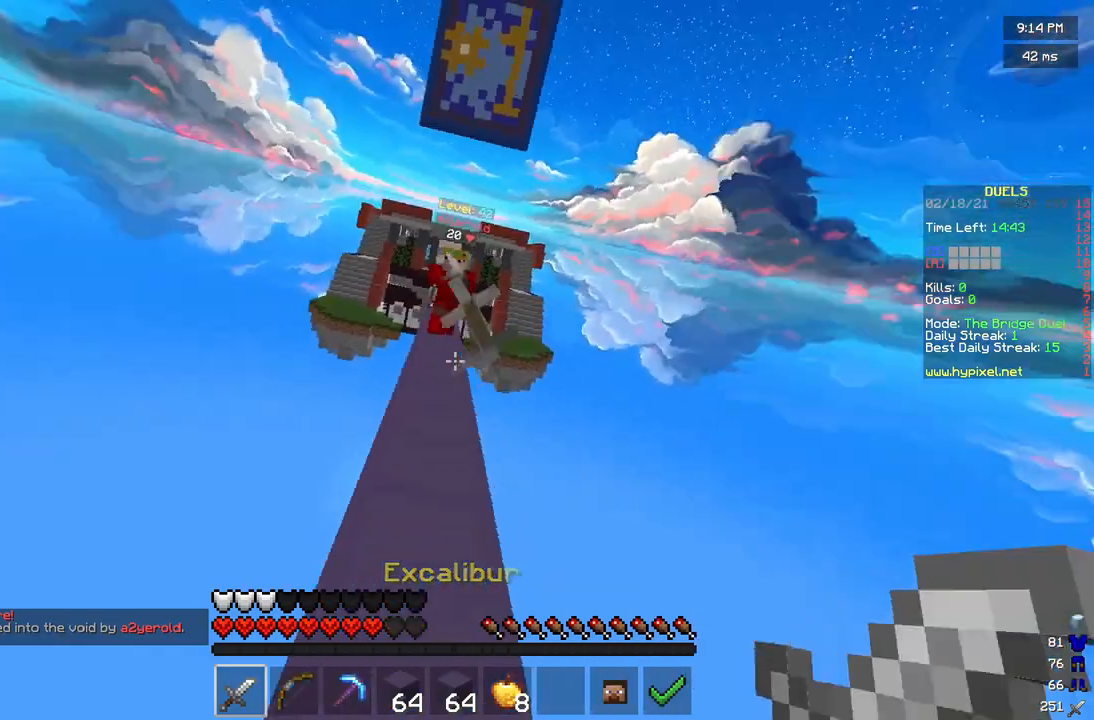
{"keys": ["d", "s"], "mouse": [], "events": [[42, "mouse_right", "down"], [458, "d", "down"], [500, "mouse_right", "up"]]}
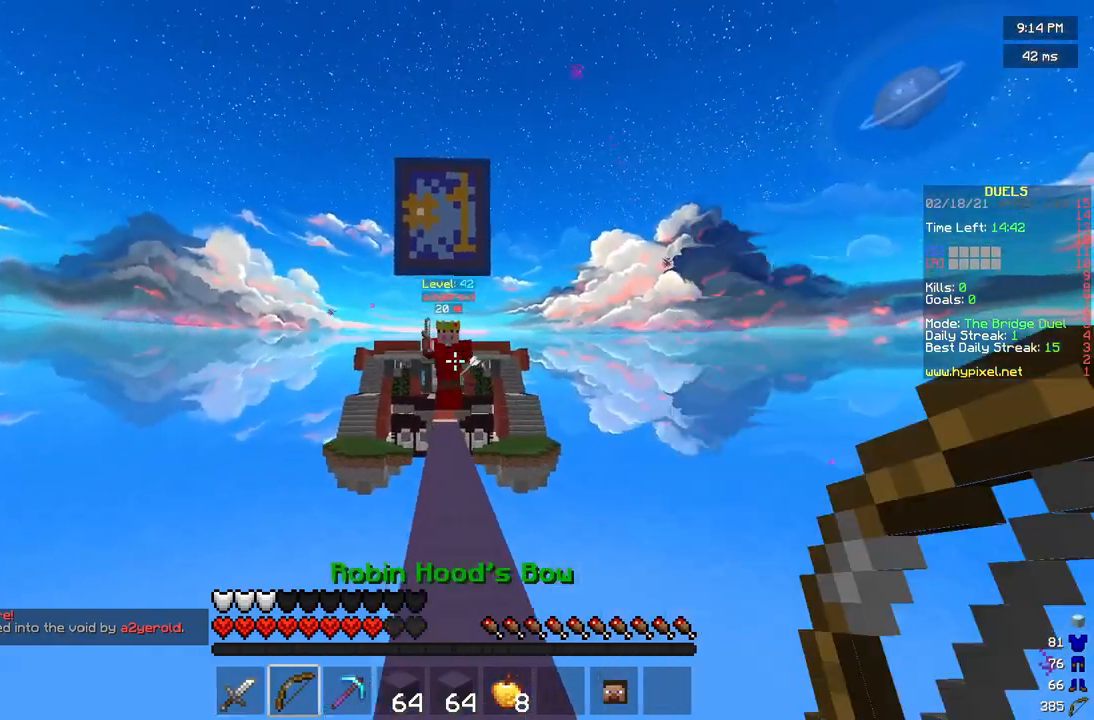
{"keys": ["w"], "mouse": [], "events": [[42, "s", "up"], [125, "d", "up"], [125, "w", "down"]]}
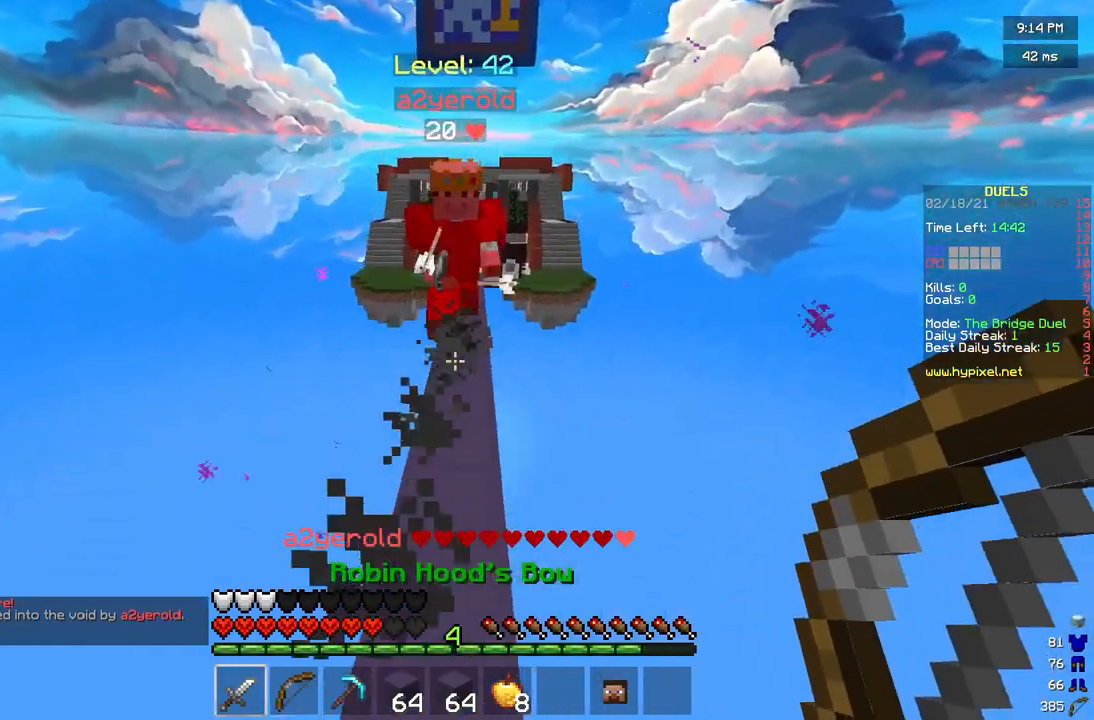
{"keys": ["d", "w"], "mouse": ["left"], "events": [[125, "d", "down"], [292, "mouse_left", "down"]]}
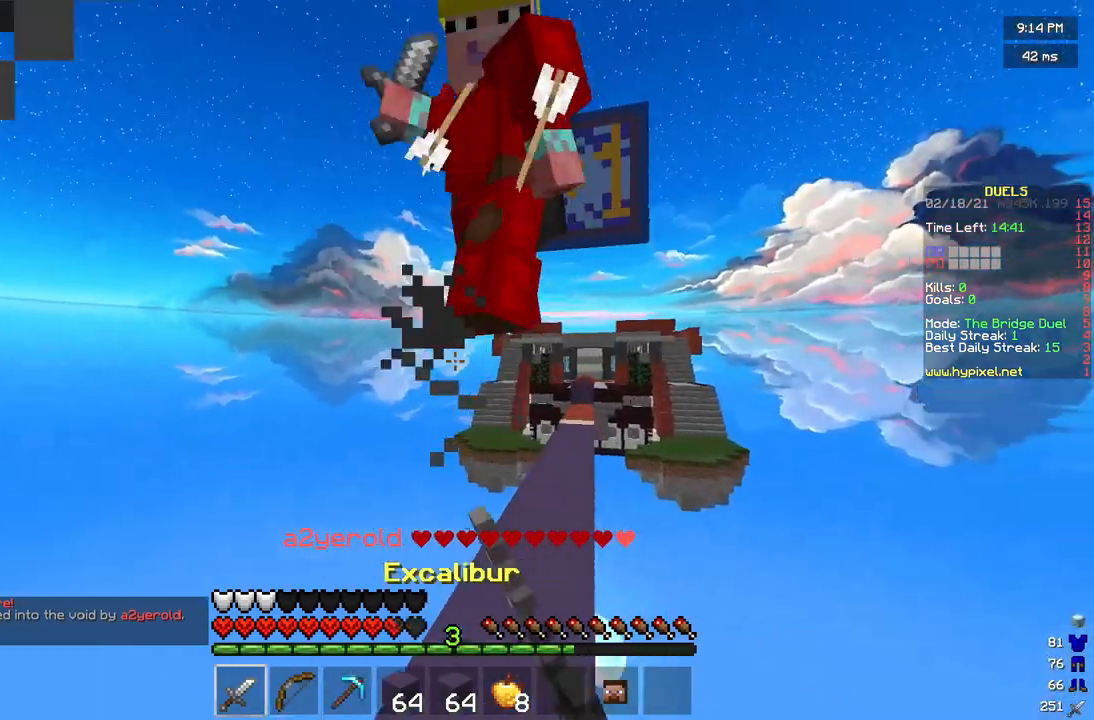
{"keys": ["a", "s"], "mouse": [], "events": [[42, "w", "up"], [125, "a", "down"], [125, "d", "up"], [375, "a", "up"], [375, "s", "down"], [500, "a", "down"], [500, "mouse_left", "up"]]}
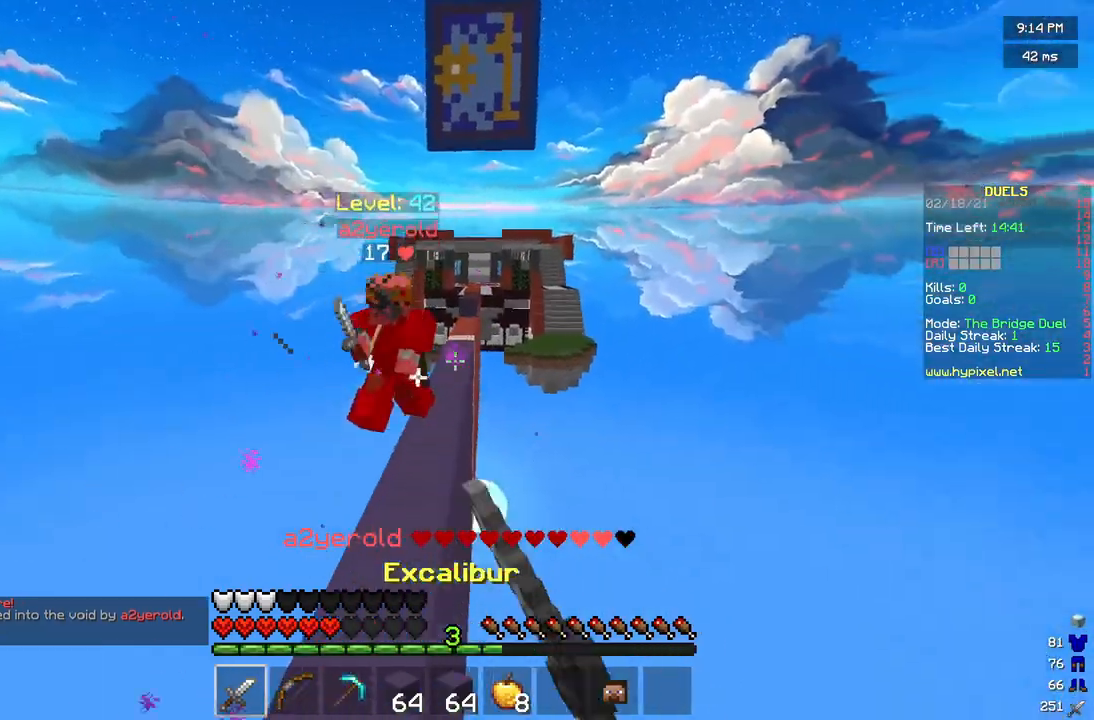
{"keys": [], "mouse": [], "events": [[167, "s", "up"], [458, "a", "up"]]}
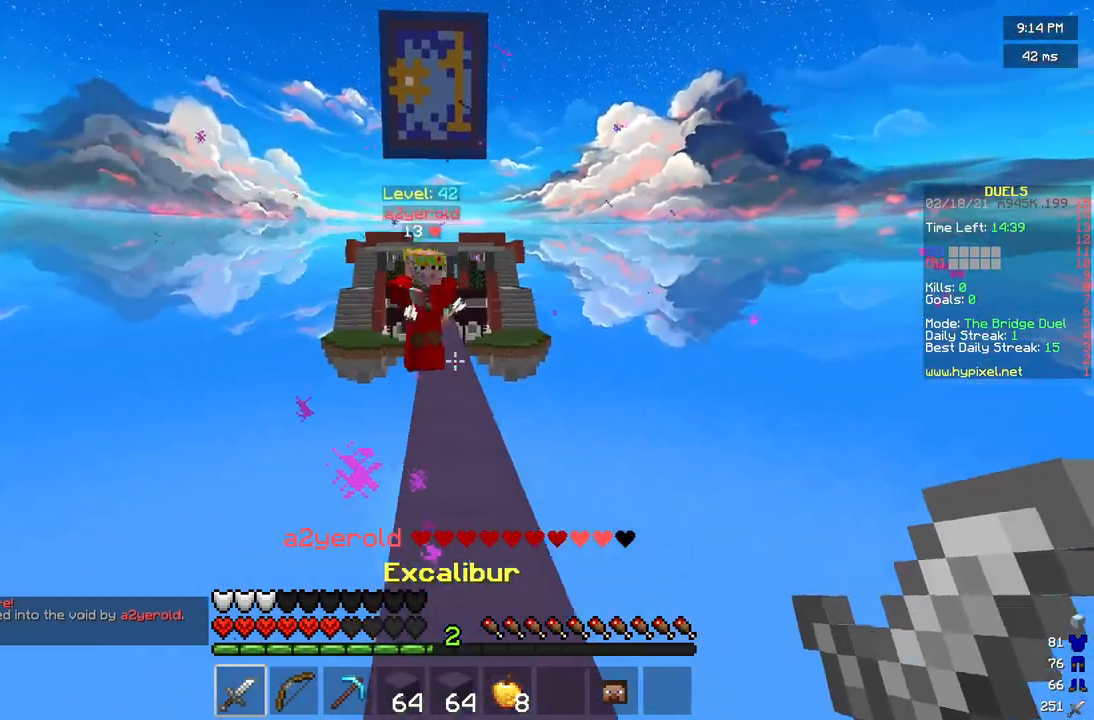
{"keys": ["d", "w"], "mouse": ["left"], "events": [[125, "w", "down"], [375, "d", "down"], [500, "mouse_left", "down"]]}